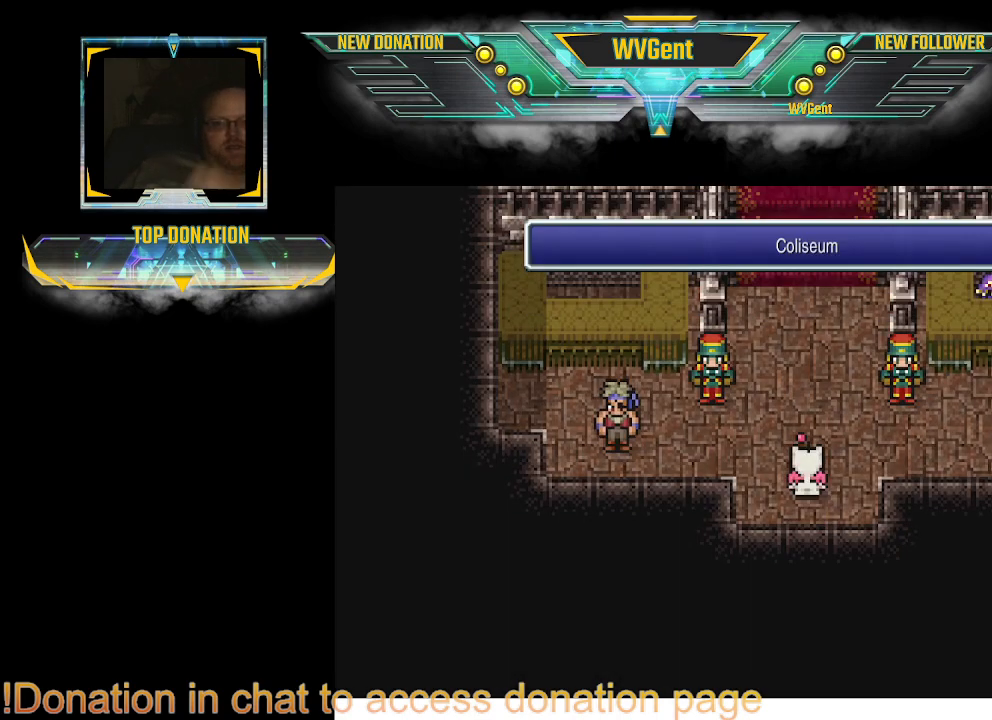
Gameplay with a controller (PlayStation layout); each line is a JSON object with the inputs held at the frame after it. "events" lists button and stick changes between this image and that frame as [ms after this image, input, new state], when the widget could be followed in between. Not read: L1 L3 R3.
{"buttons": [], "left_stick": "left", "right_stick": "center", "events": [[133, "left_stick", "left"]]}
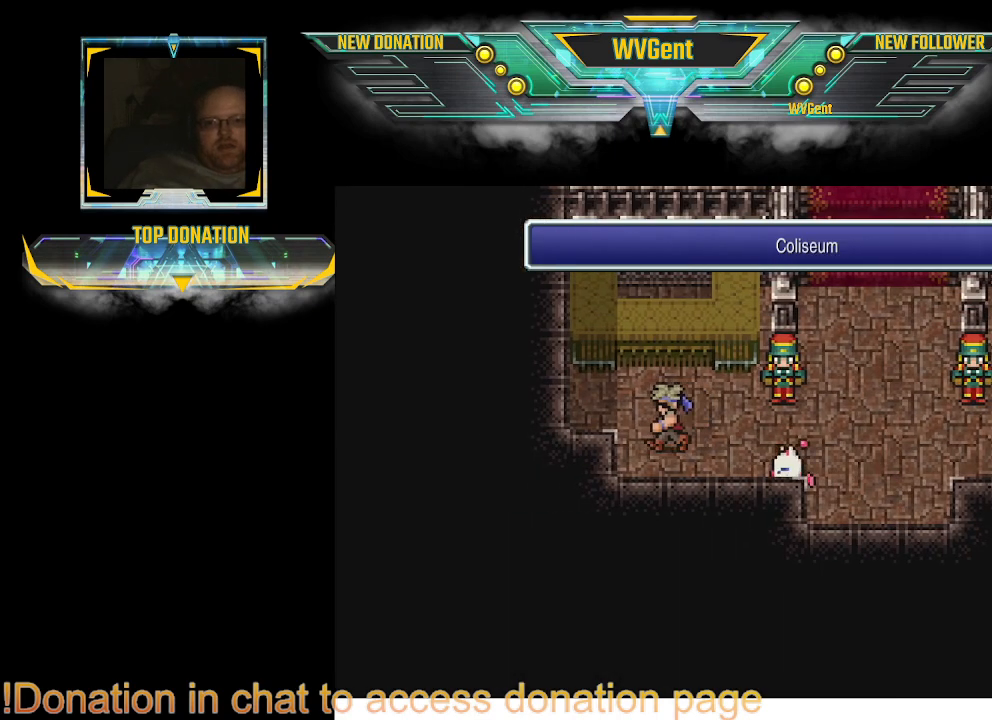
{"buttons": [], "left_stick": "center", "right_stick": "center", "events": [[400, "left_stick", "center"]]}
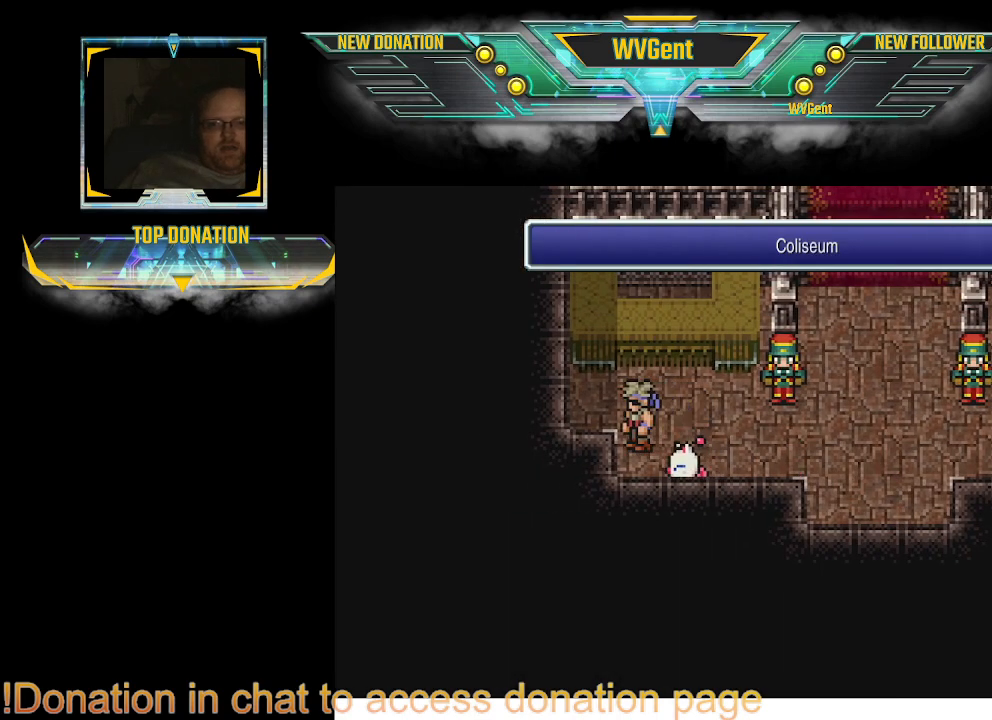
{"buttons": [], "left_stick": "center", "right_stick": "center", "events": [[200, "left_stick", "up"], [333, "left_stick", "center"]]}
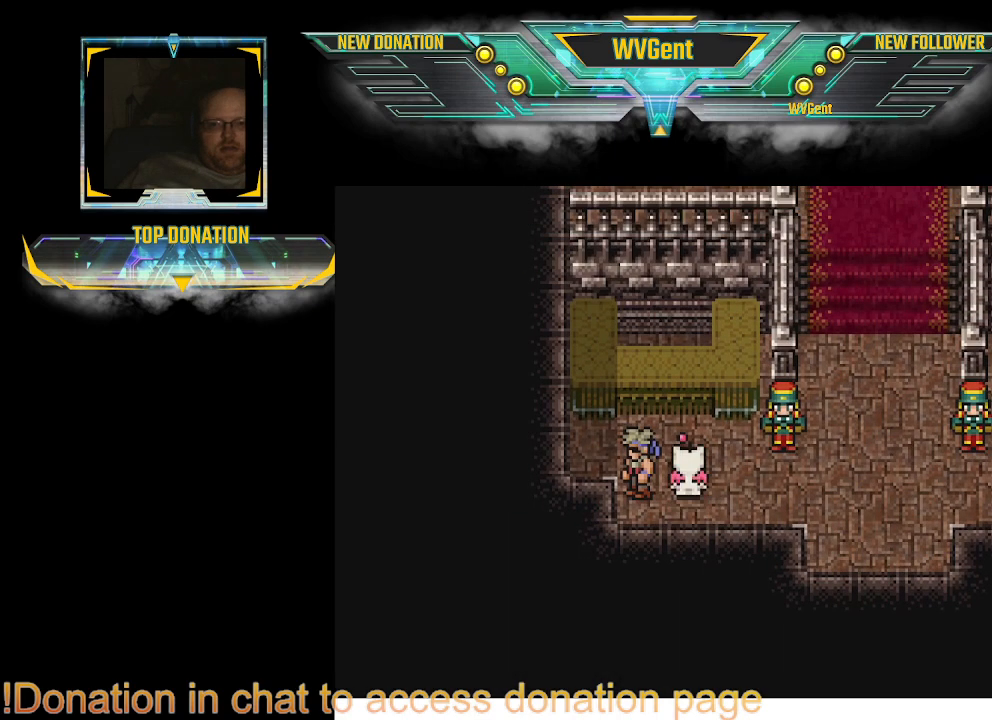
{"buttons": ["CROSS"], "left_stick": "center", "right_stick": "center", "events": [[100, "left_stick", "left"], [200, "left_stick", "center"], [367, "CROSS", "down"]]}
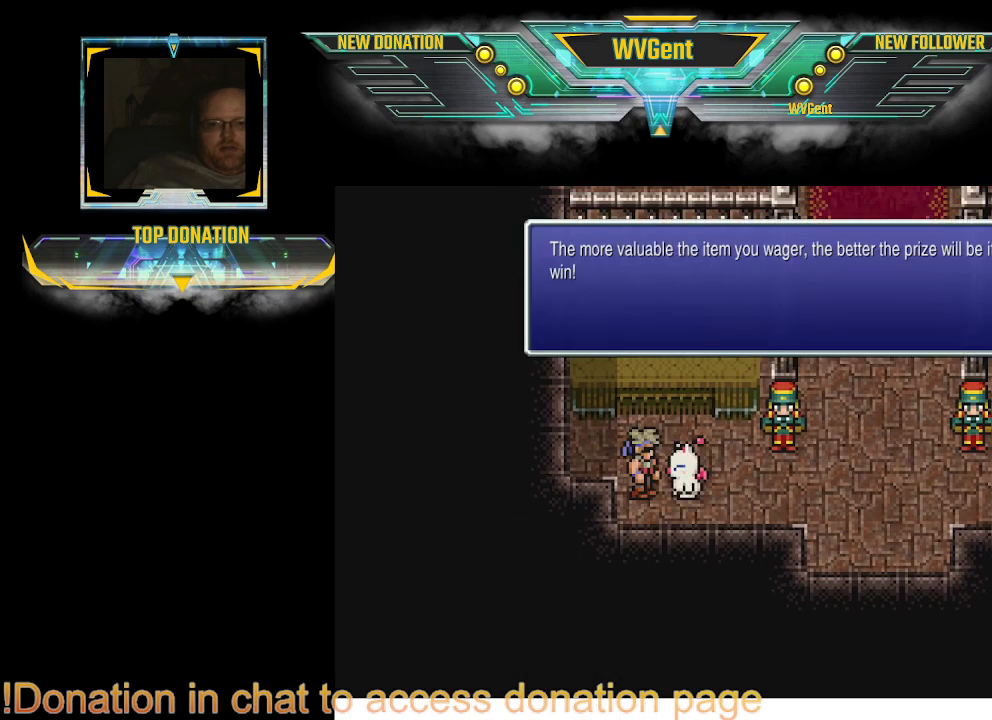
{"buttons": [], "left_stick": "center", "right_stick": "center", "events": [[33, "CROSS", "up"]]}
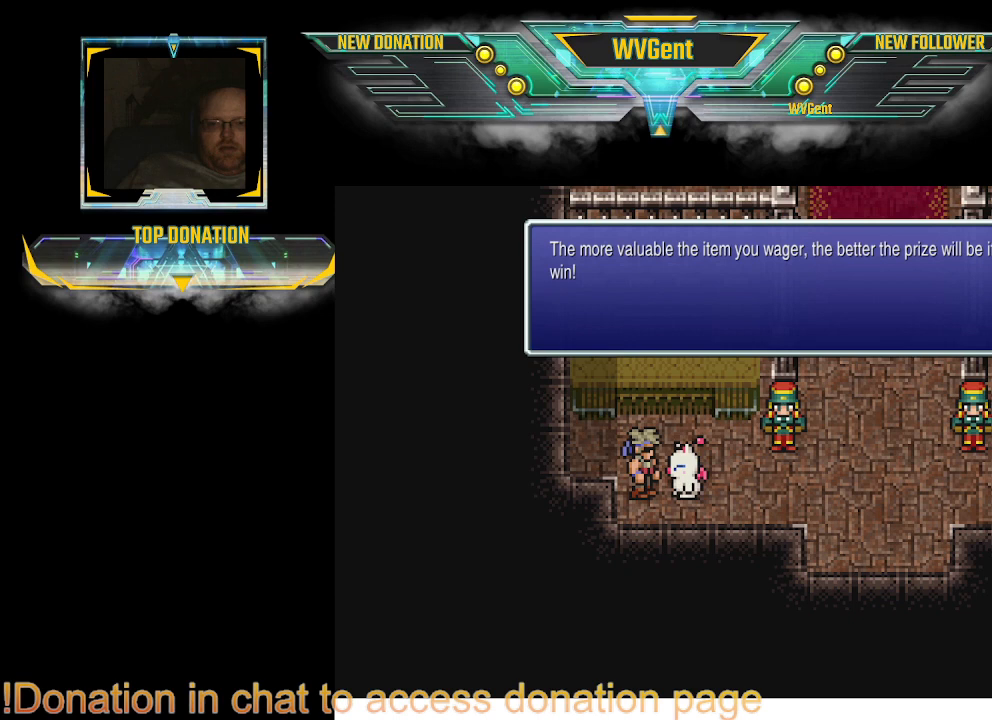
{"buttons": [], "left_stick": "center", "right_stick": "center", "events": []}
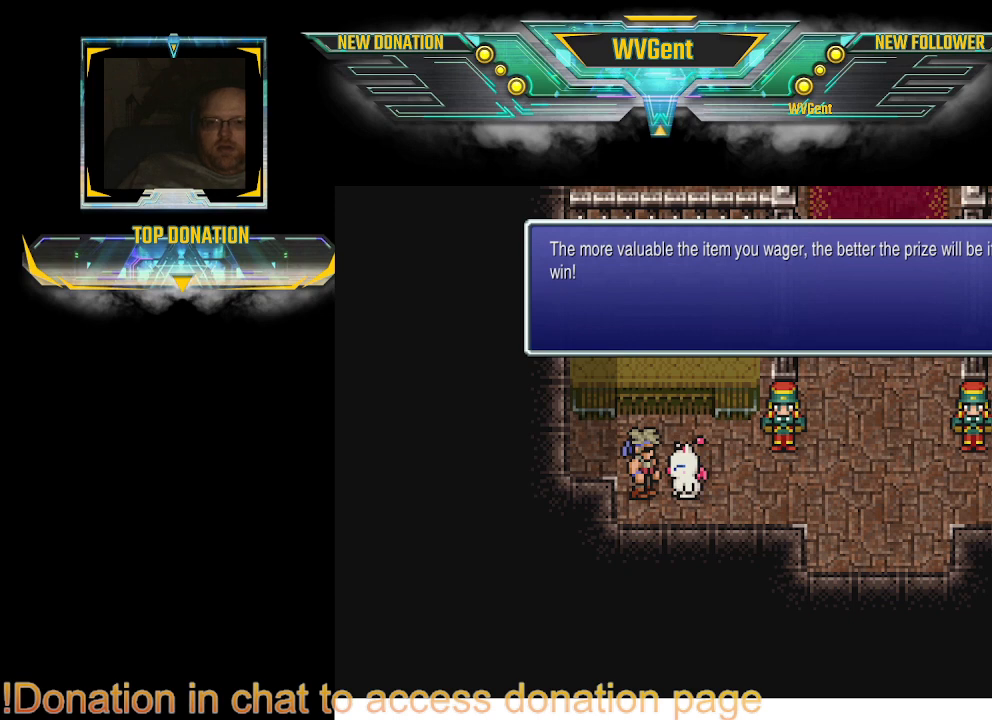
{"buttons": [], "left_stick": "center", "right_stick": "center", "events": []}
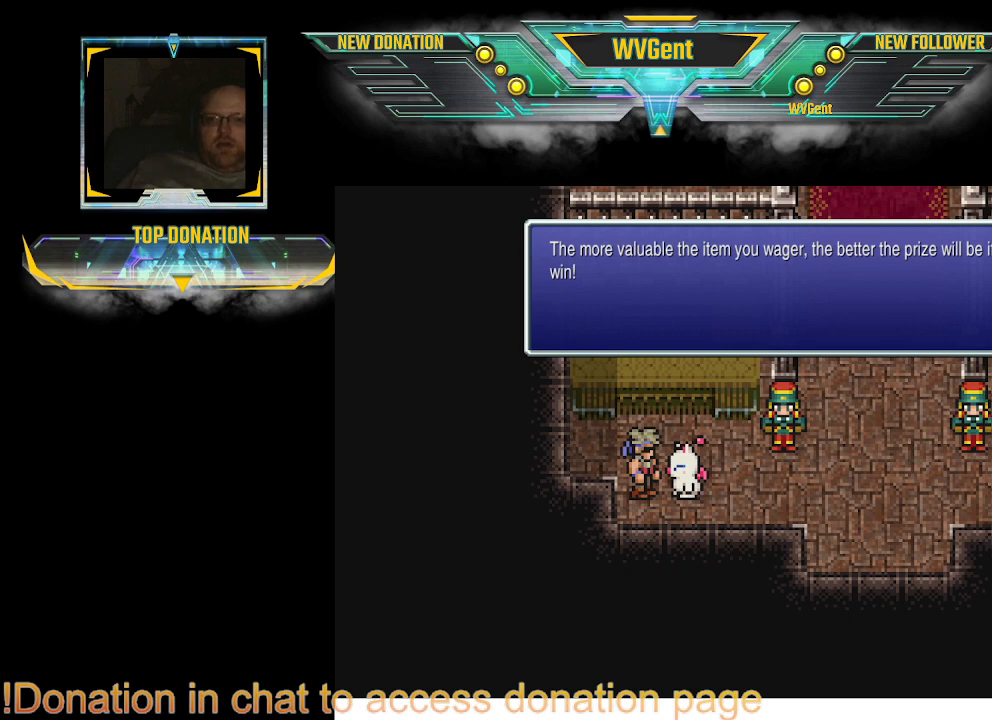
{"buttons": [], "left_stick": "center", "right_stick": "center", "events": []}
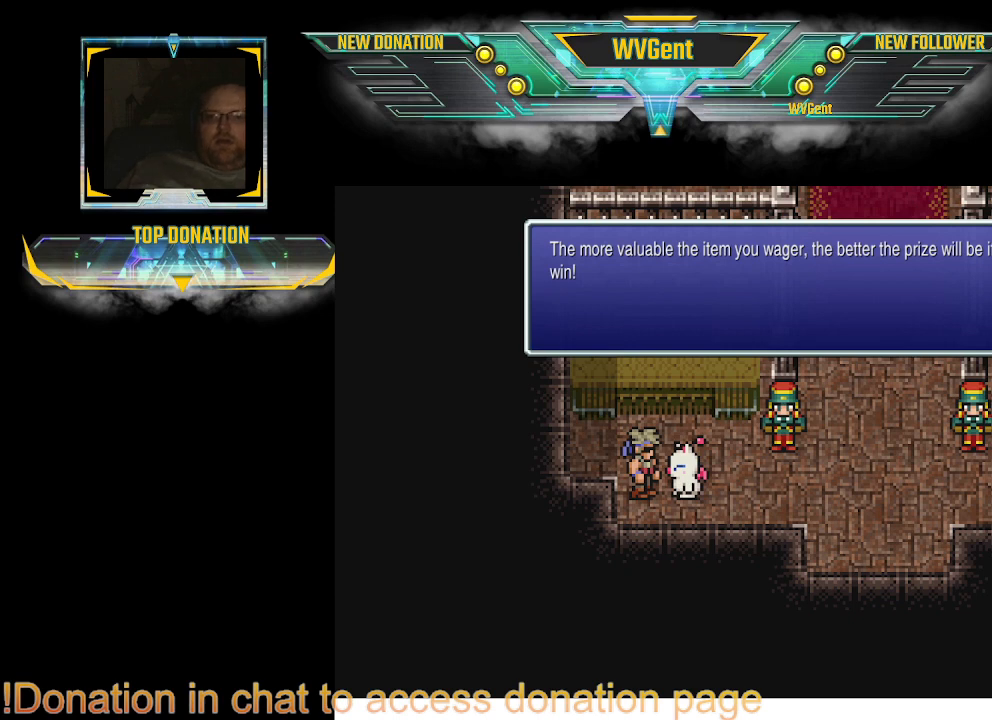
{"buttons": [], "left_stick": "center", "right_stick": "center", "events": []}
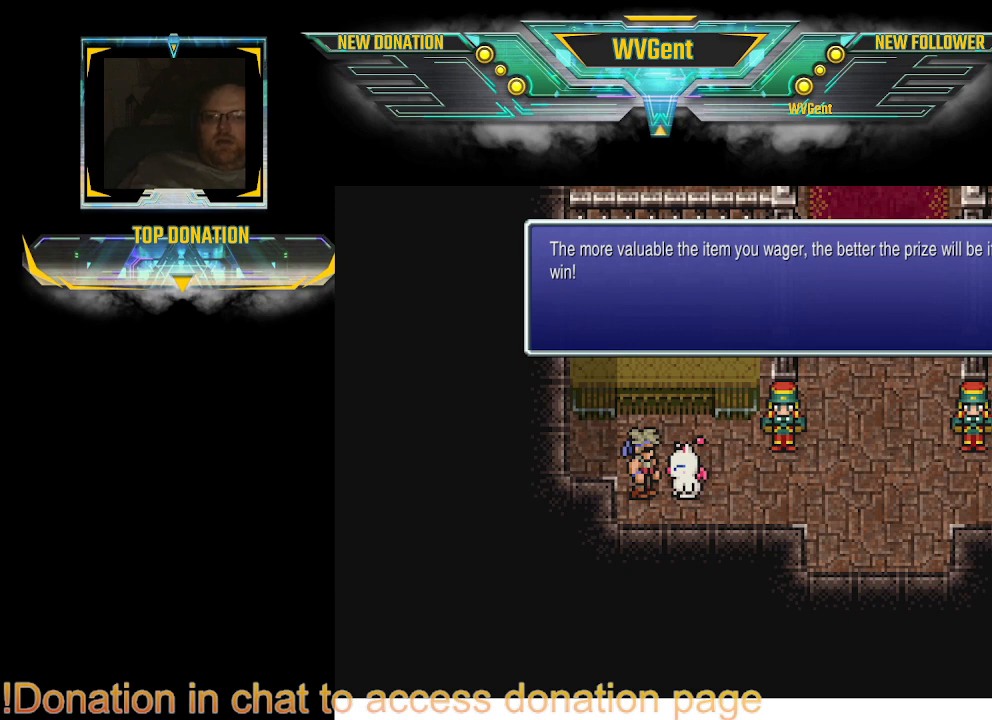
{"buttons": [], "left_stick": "center", "right_stick": "center", "events": []}
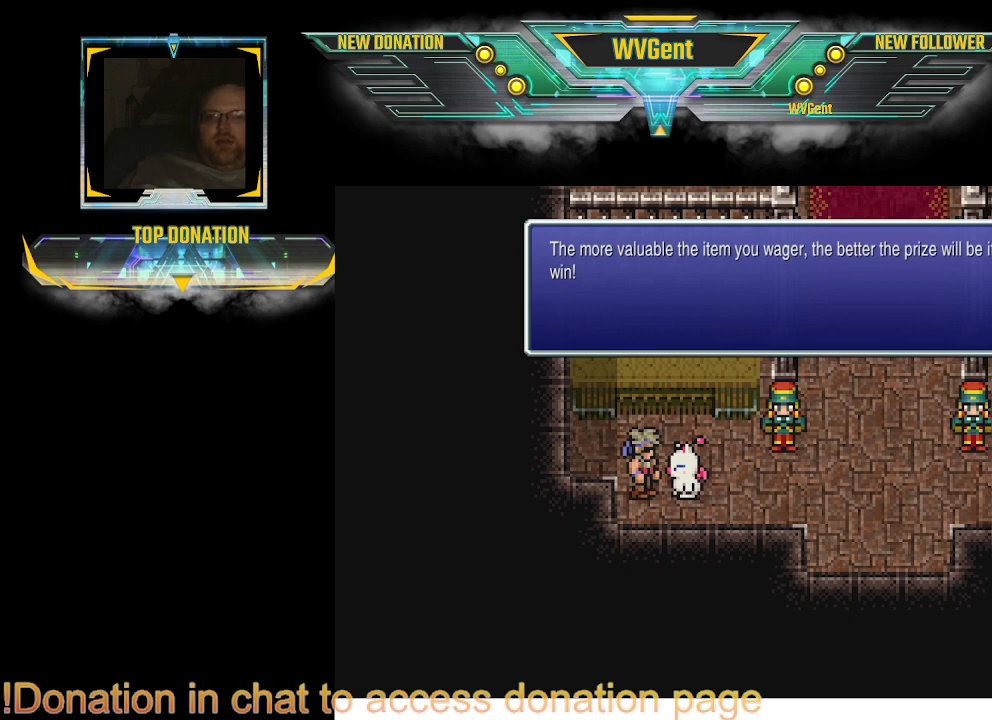
{"buttons": [], "left_stick": "center", "right_stick": "center", "events": []}
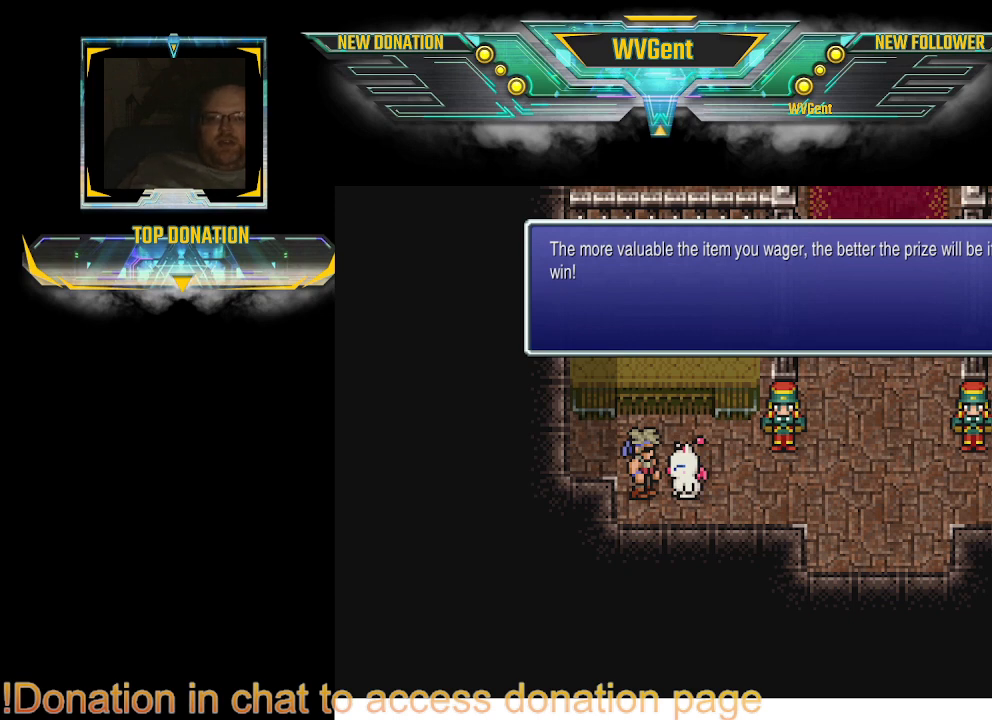
{"buttons": [], "left_stick": "center", "right_stick": "center", "events": []}
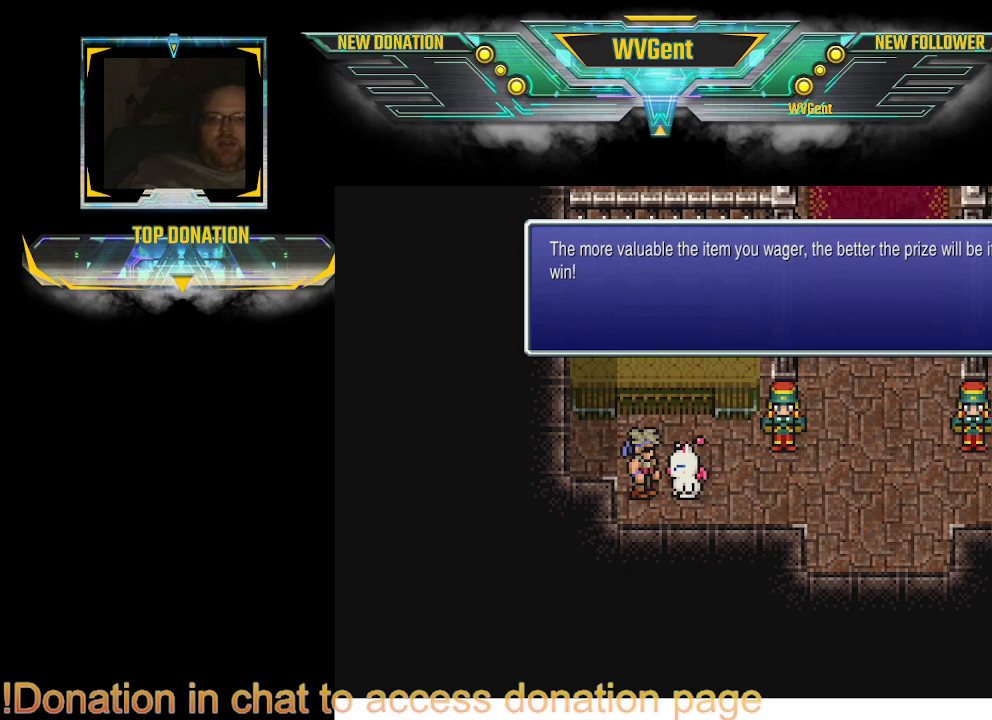
{"buttons": [], "left_stick": "center", "right_stick": "center", "events": []}
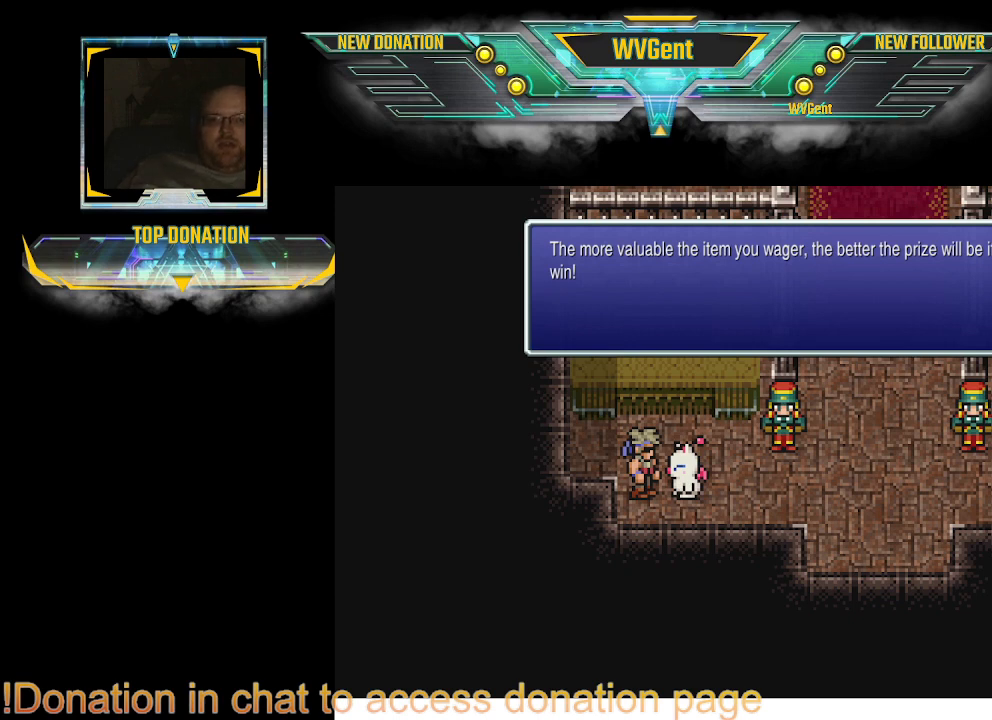
{"buttons": [], "left_stick": "center", "right_stick": "center", "events": []}
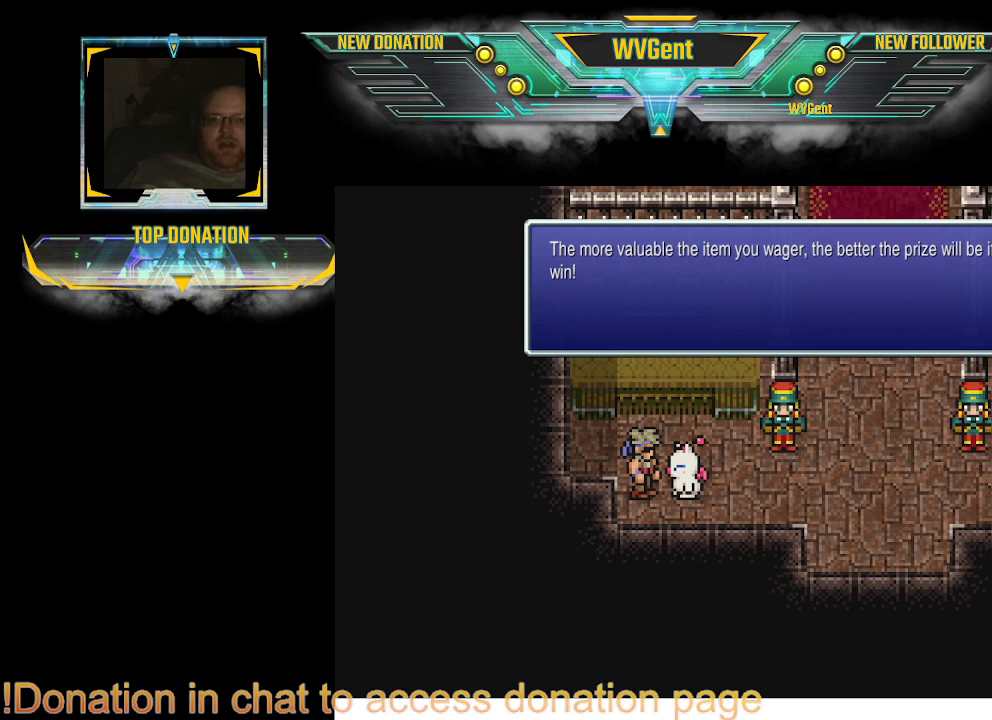
{"buttons": ["CROSS"], "left_stick": "center", "right_stick": "center", "events": [[467, "CROSS", "down"]]}
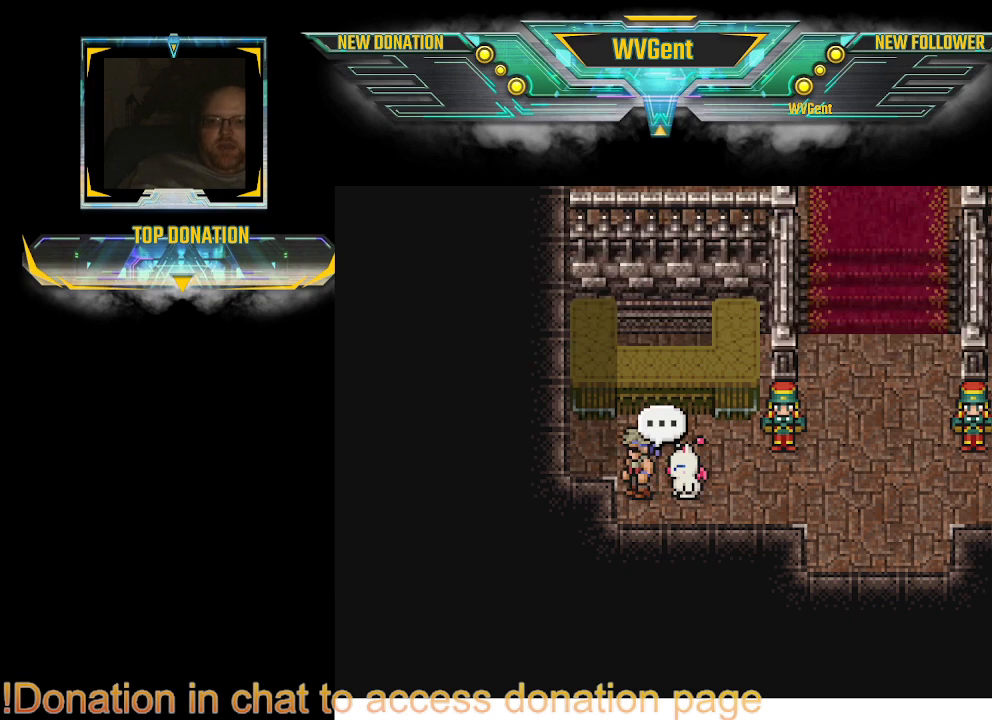
{"buttons": [], "left_stick": "center", "right_stick": "center", "events": [[100, "CROSS", "up"]]}
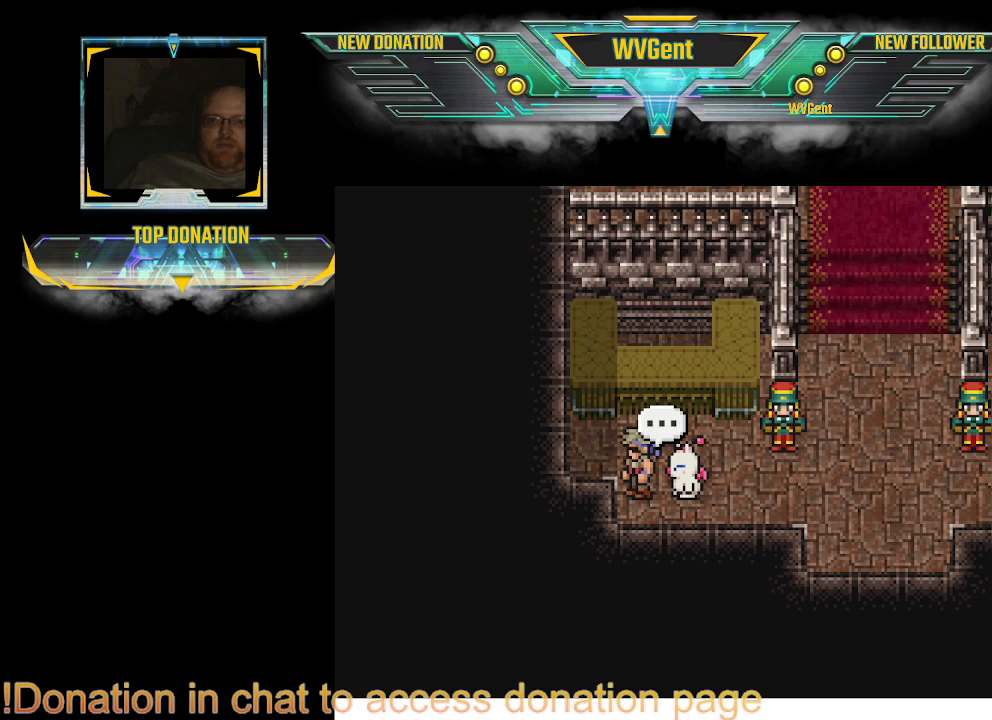
{"buttons": [], "left_stick": "right", "right_stick": "center", "events": [[333, "left_stick", "up-right"], [400, "left_stick", "right"]]}
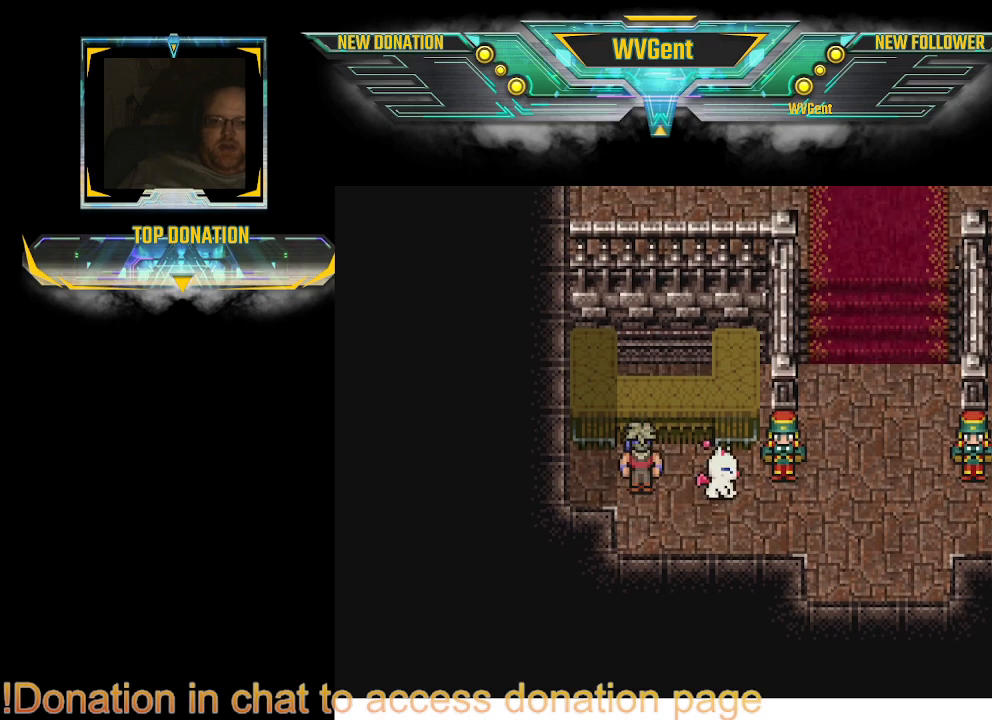
{"buttons": [], "left_stick": "center", "right_stick": "center", "events": [[233, "left_stick", "up"], [333, "left_stick", "center"]]}
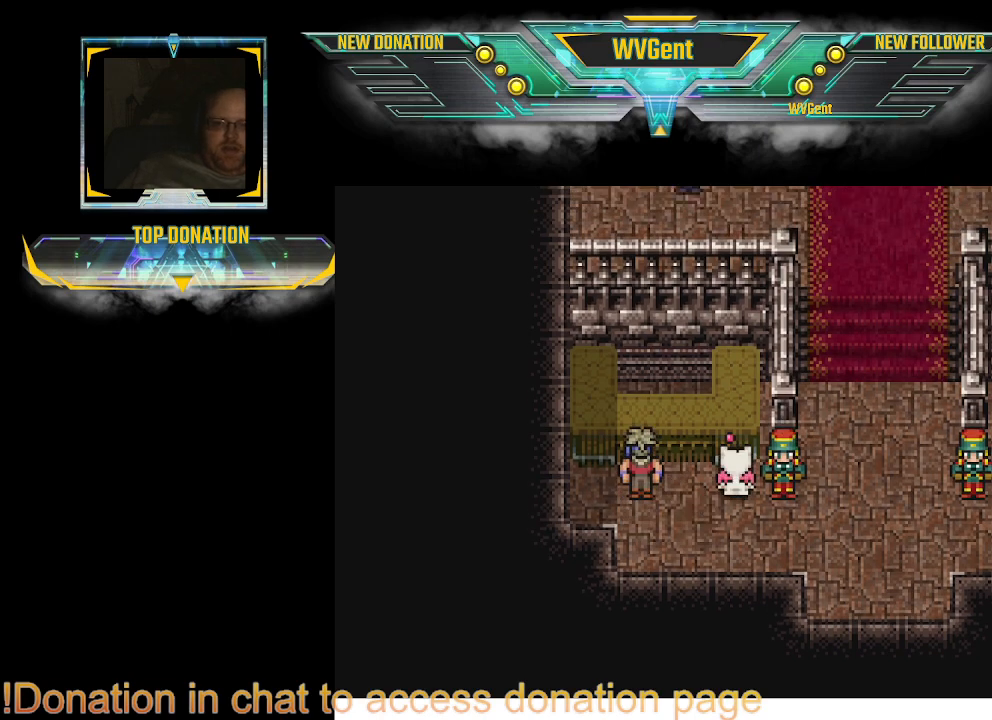
{"buttons": [], "left_stick": "center", "right_stick": "center", "events": [[133, "left_stick", "right"], [267, "left_stick", "center"], [300, "CROSS", "down"], [467, "CROSS", "up"]]}